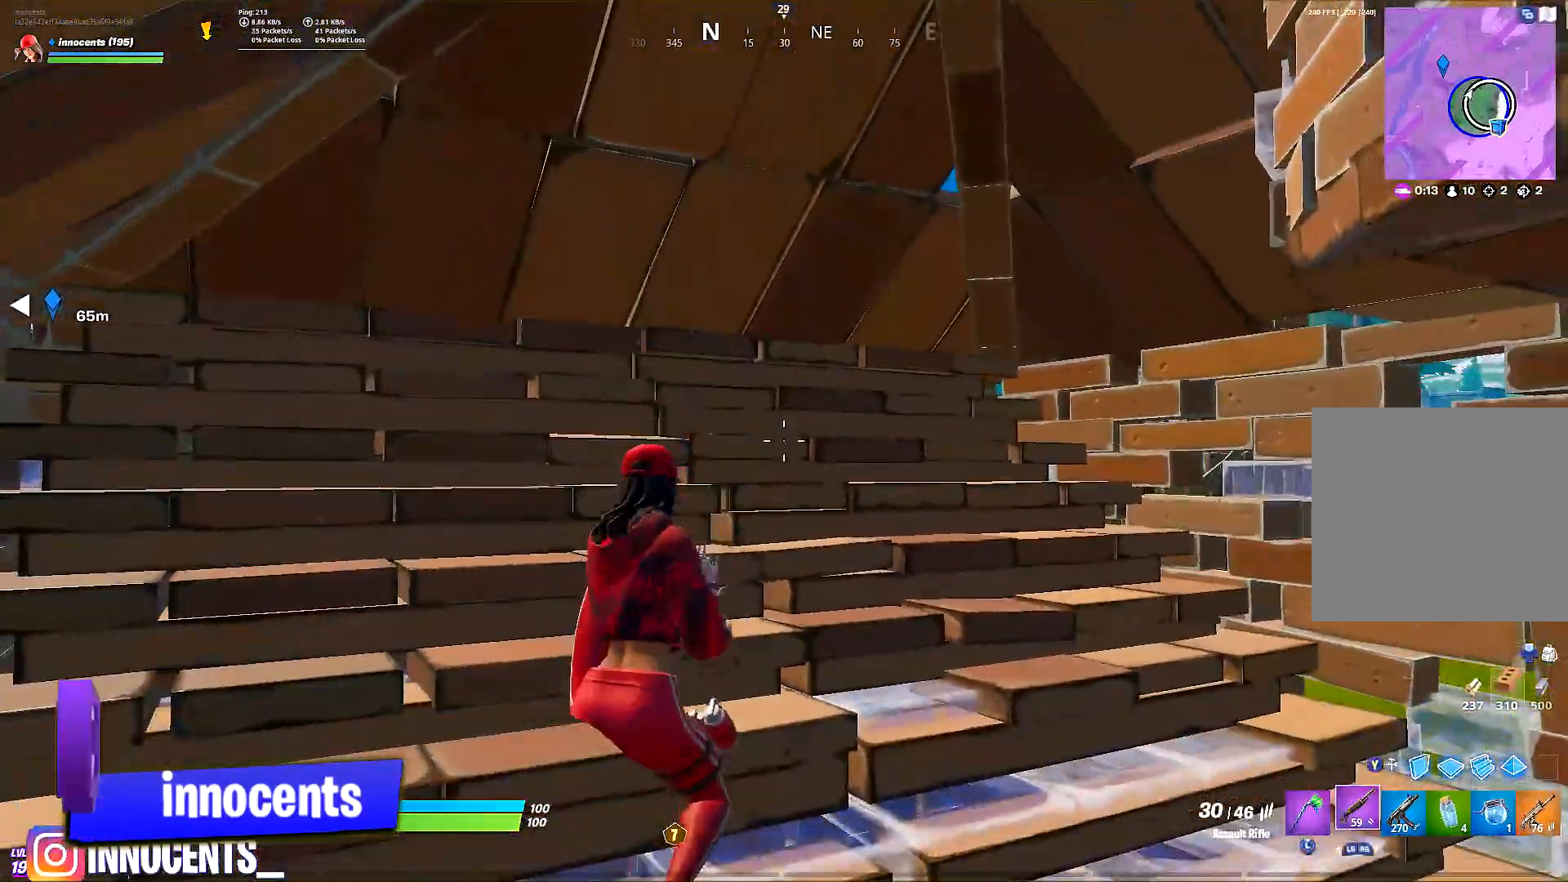
Gameplay with a controller (Xbox layout); each line is a JSON object with the inputs held at the frame after it. "events" lists button and stick changes between this image and that frame as [ms after this image, input, new state], when the widget could be followed in between. Not read: L2 L3 R2 R3 SELECT left_stick right_stick.
{"buttons": ["B"], "events": [[367, "A", "down"], [467, "B", "down"], [484, "A", "up"]]}
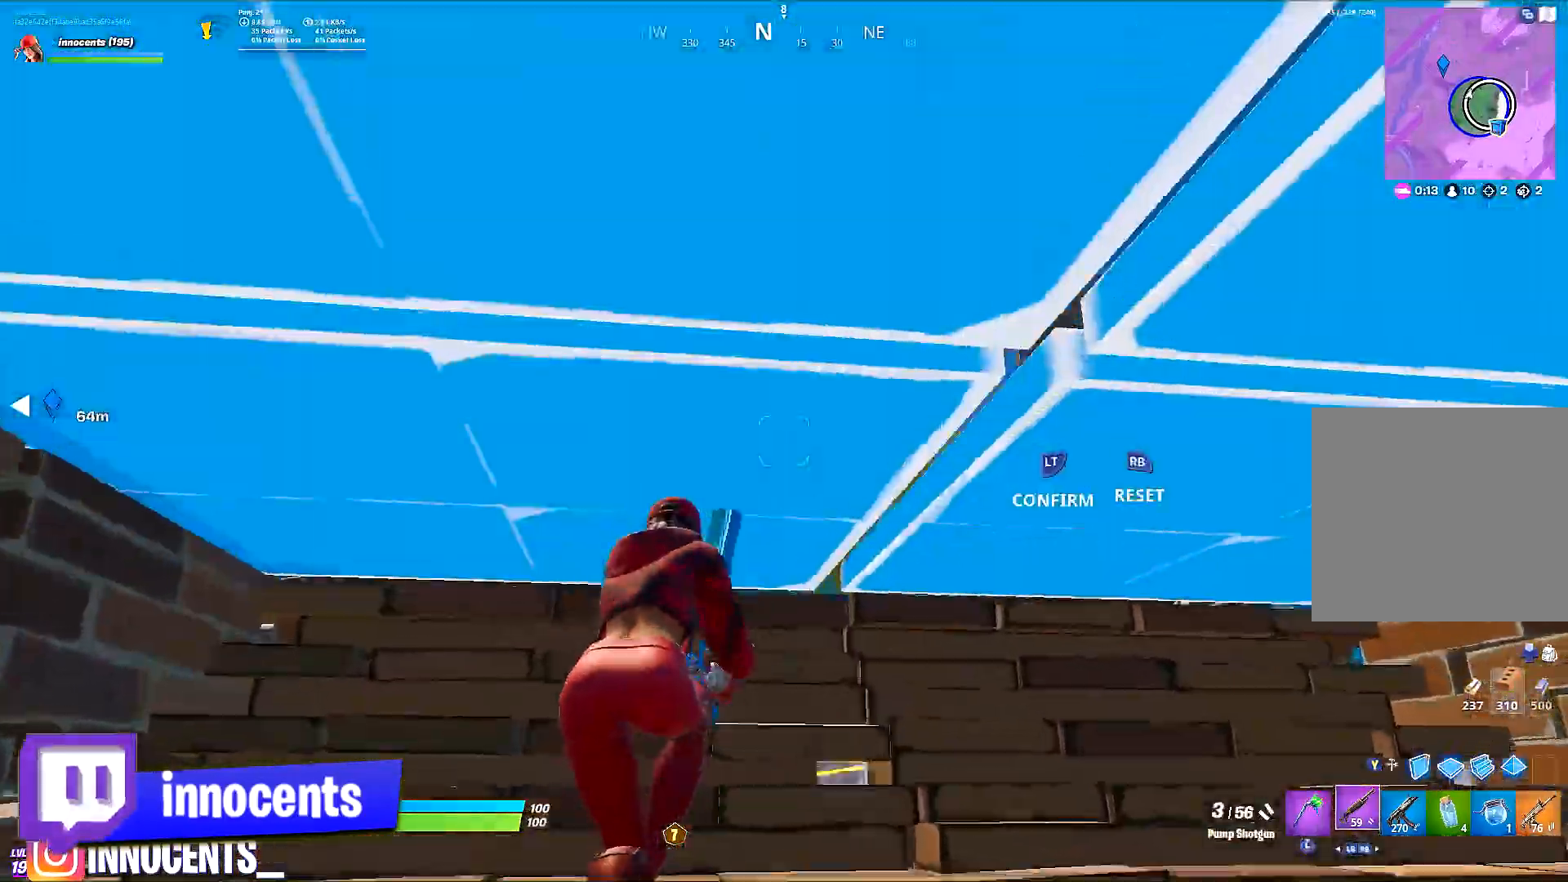
{"buttons": [], "events": [[84, "B", "up"]]}
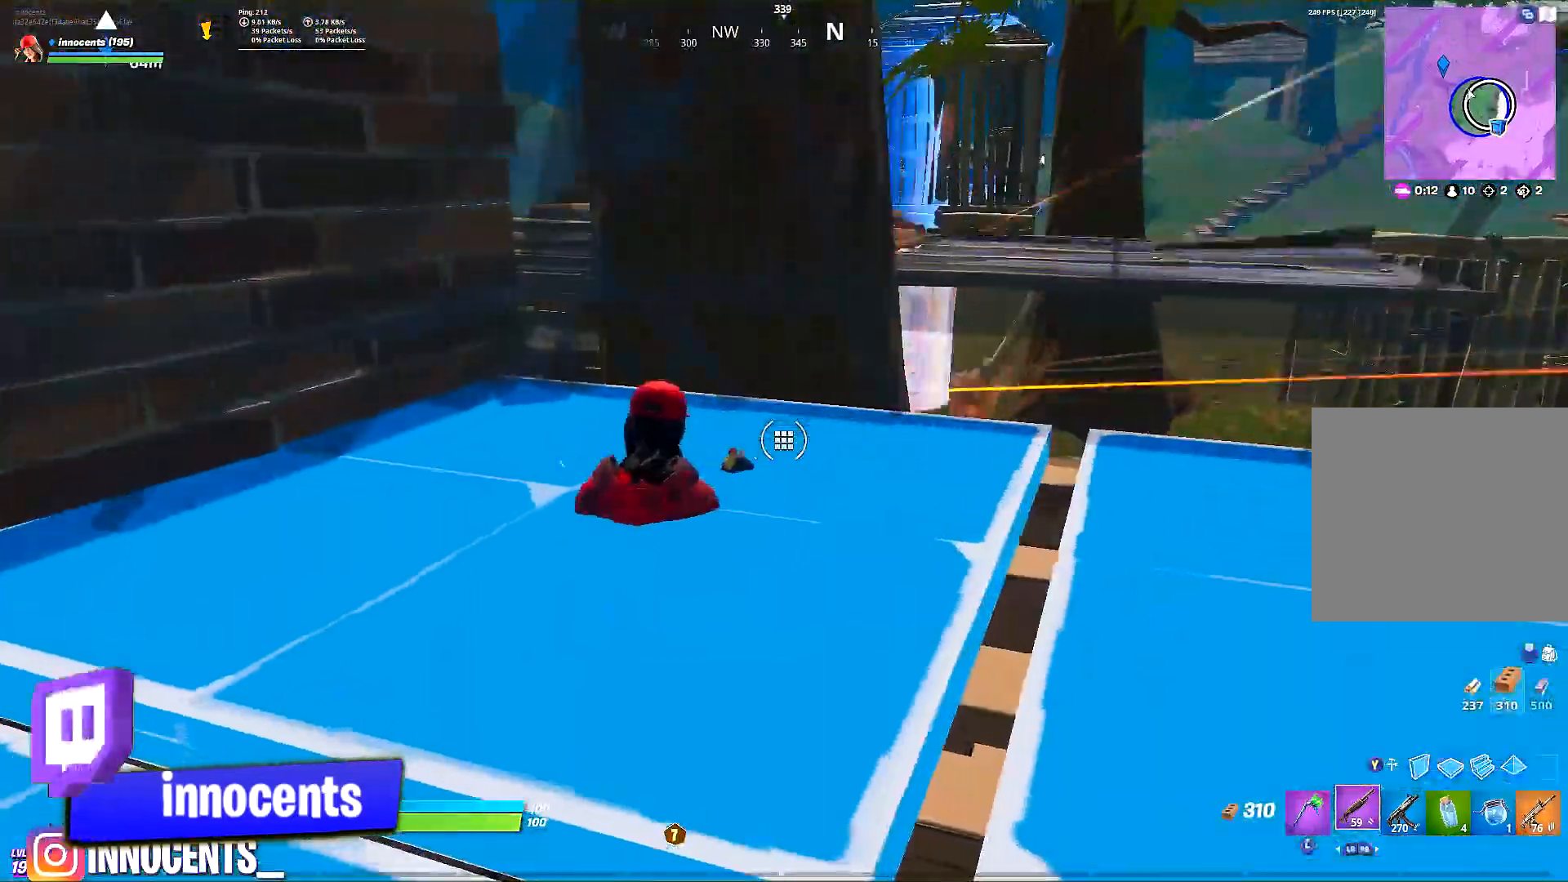
{"buttons": []}
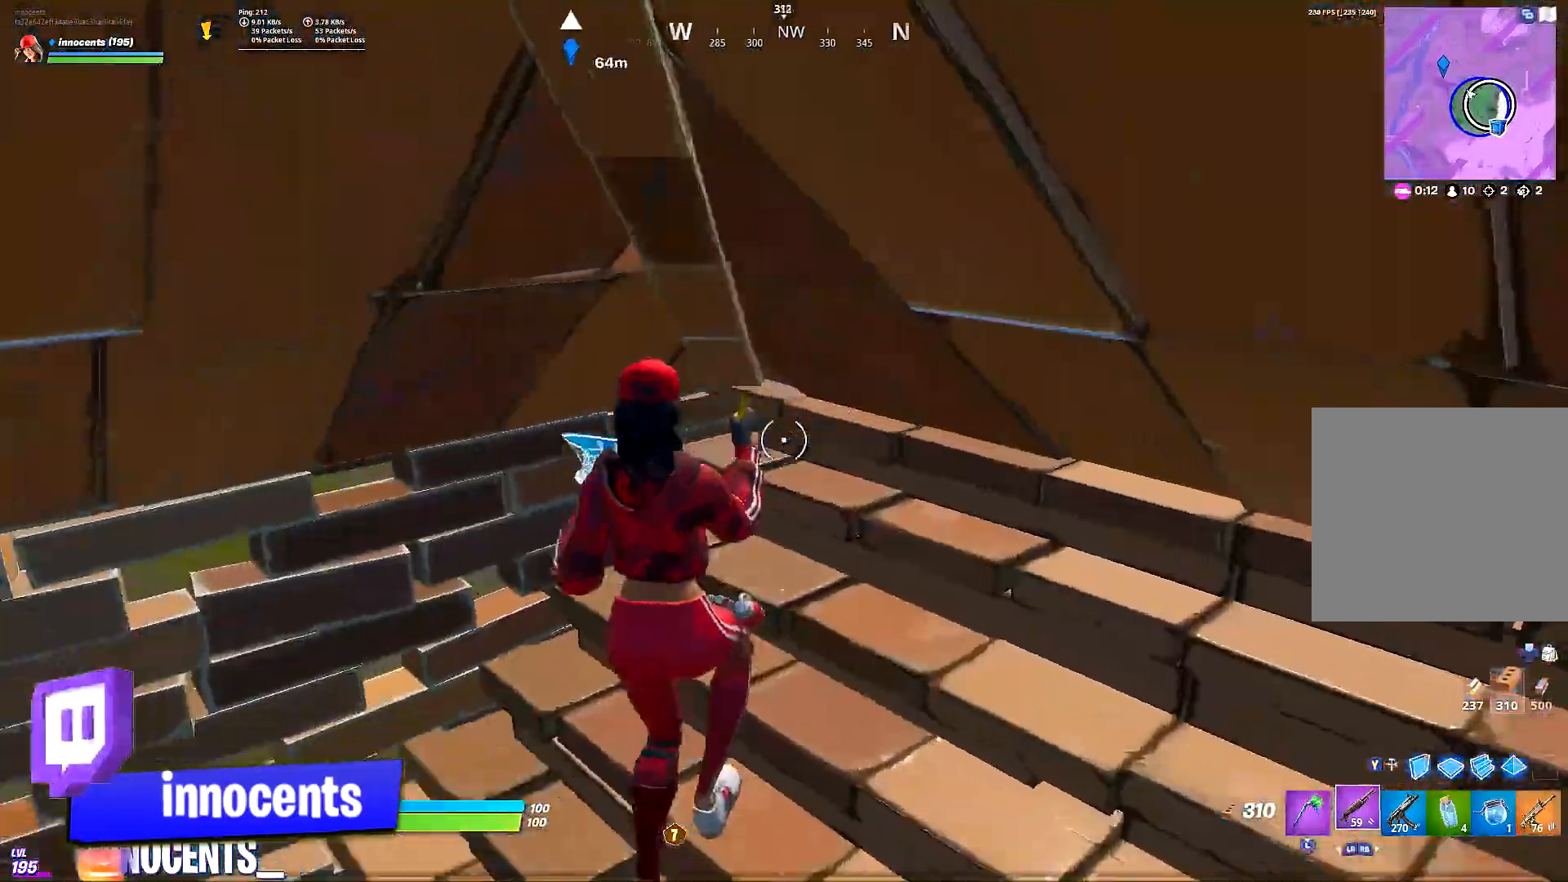
{"buttons": [], "events": []}
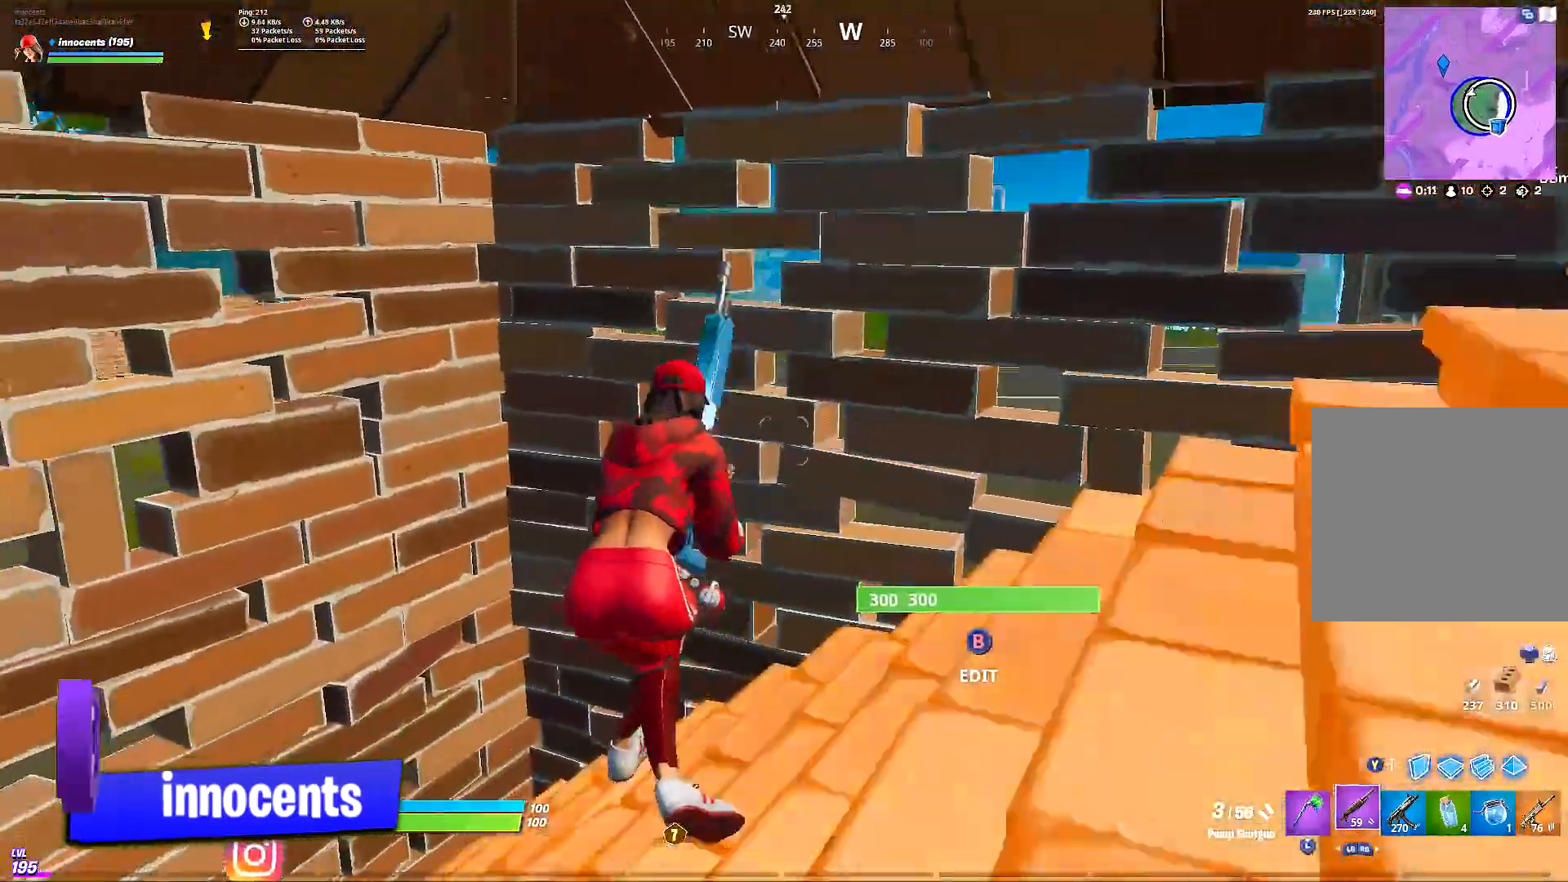
{"buttons": ["B"], "events": [[484, "B", "down"]]}
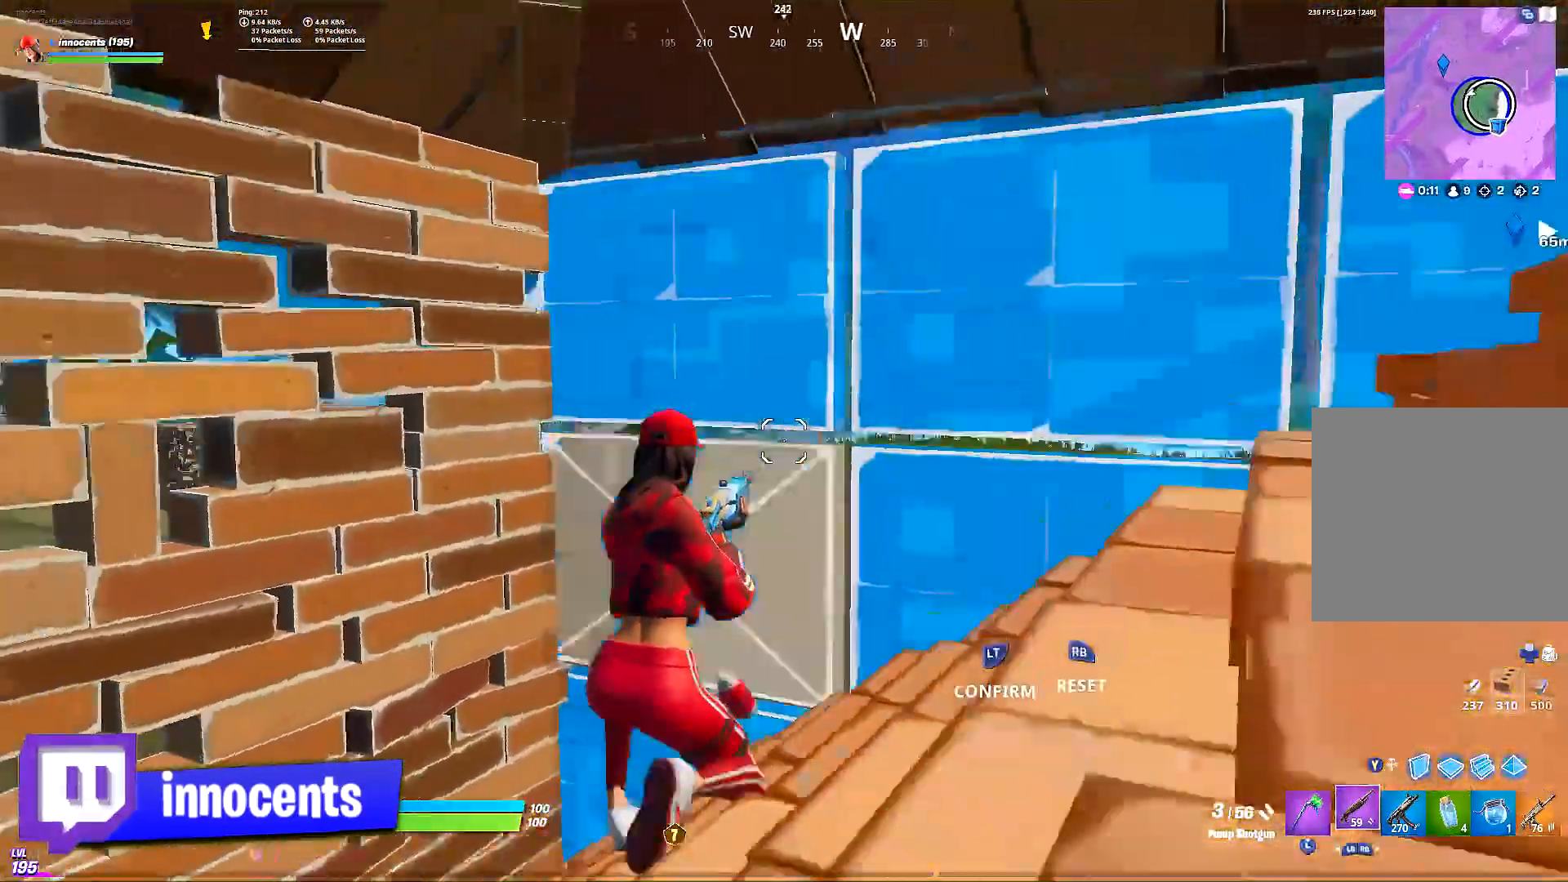
{"buttons": []}
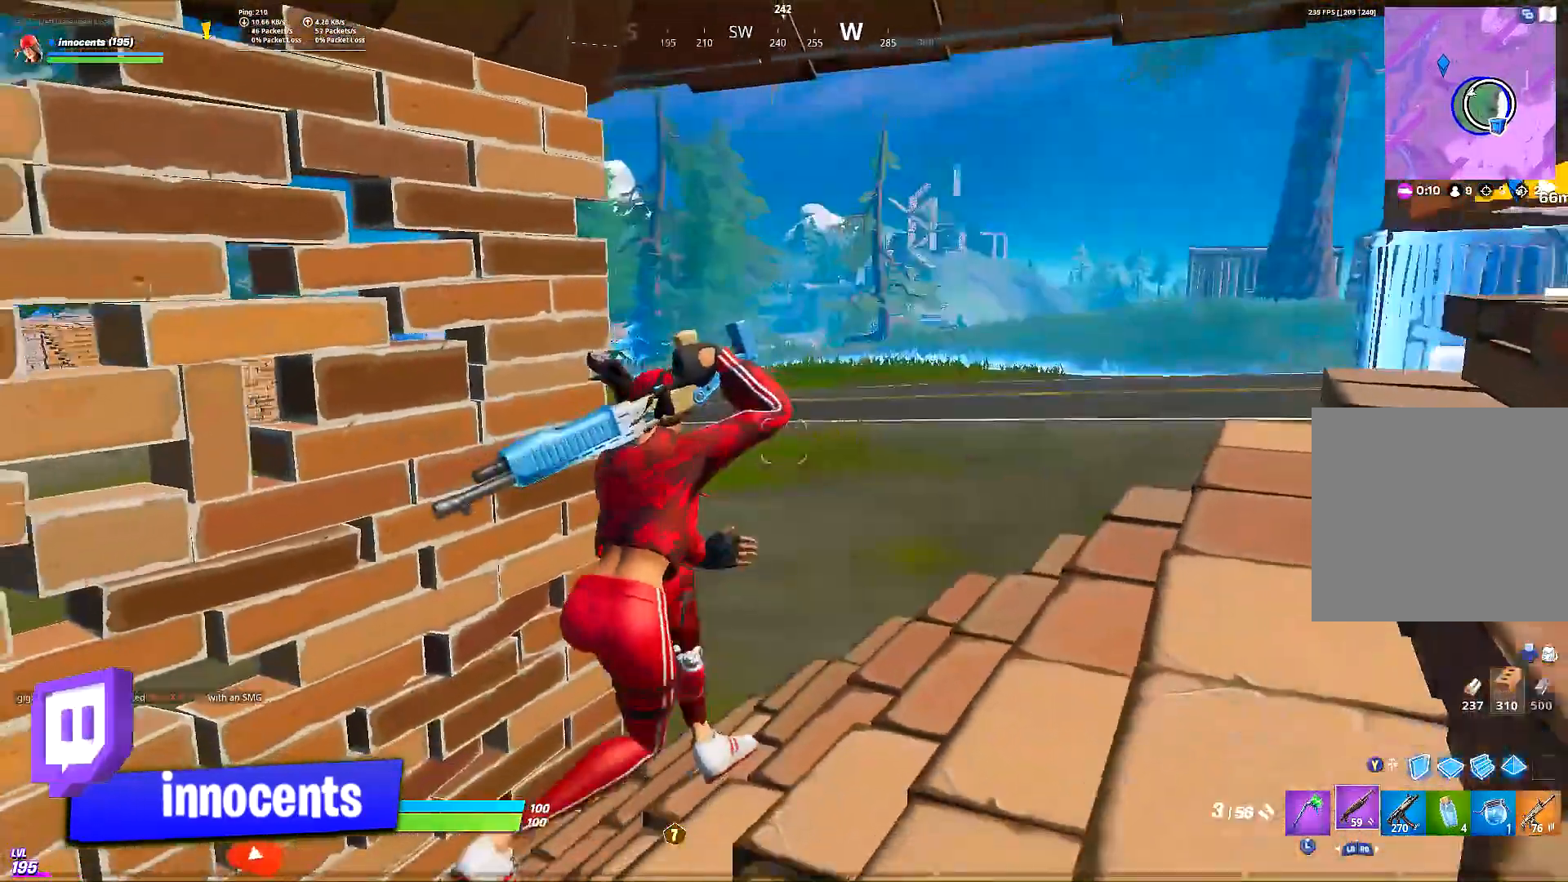
{"buttons": [], "events": [[83, "L1", "down"], [183, "L1", "up"]]}
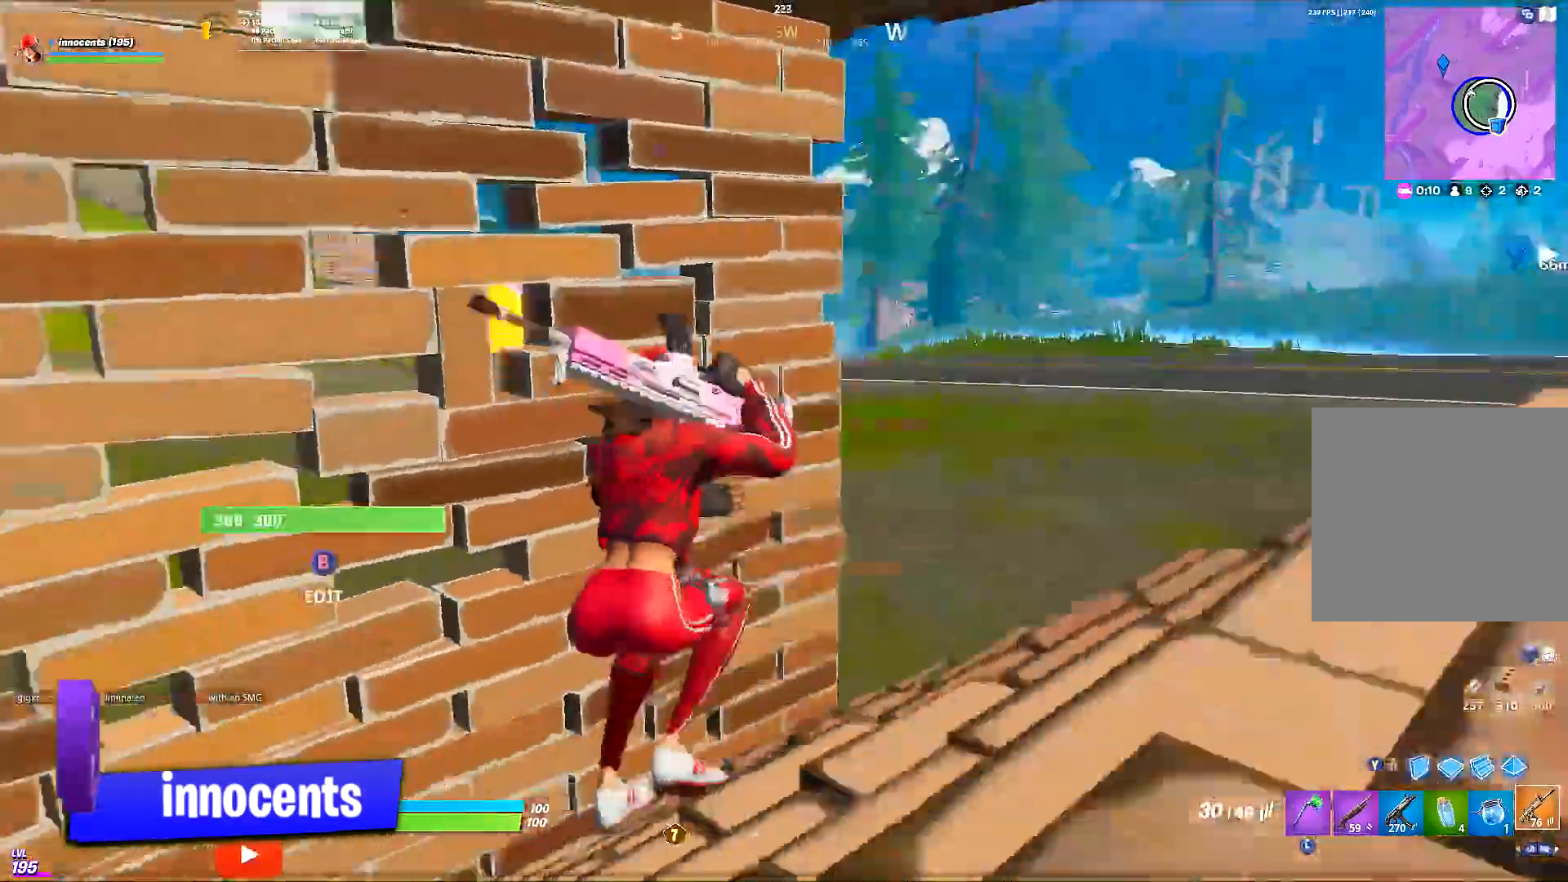
{"buttons": [], "events": []}
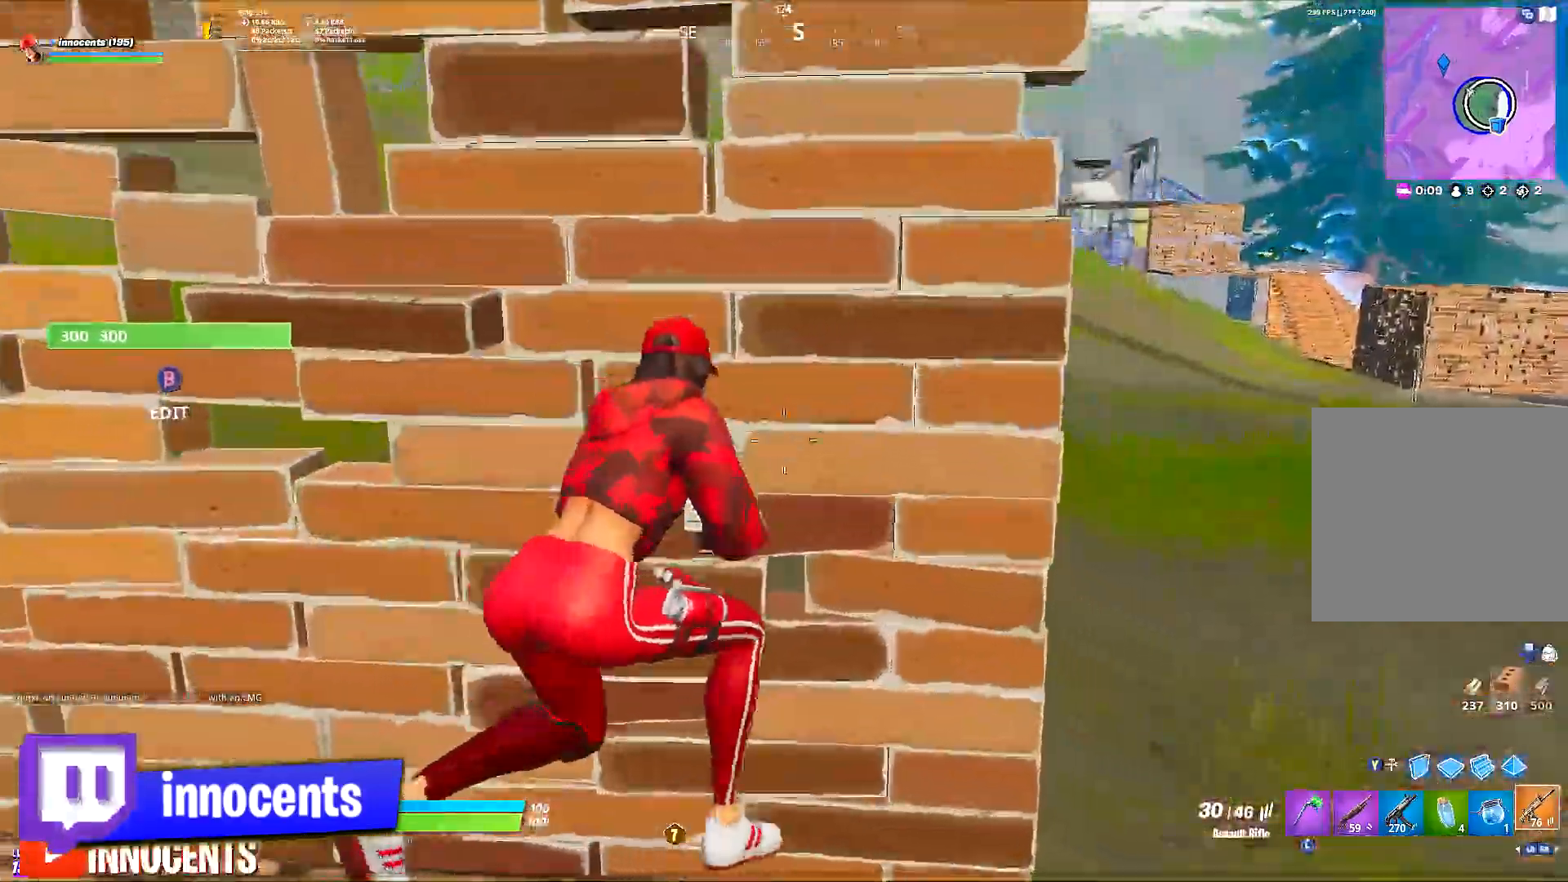
{"buttons": [], "events": []}
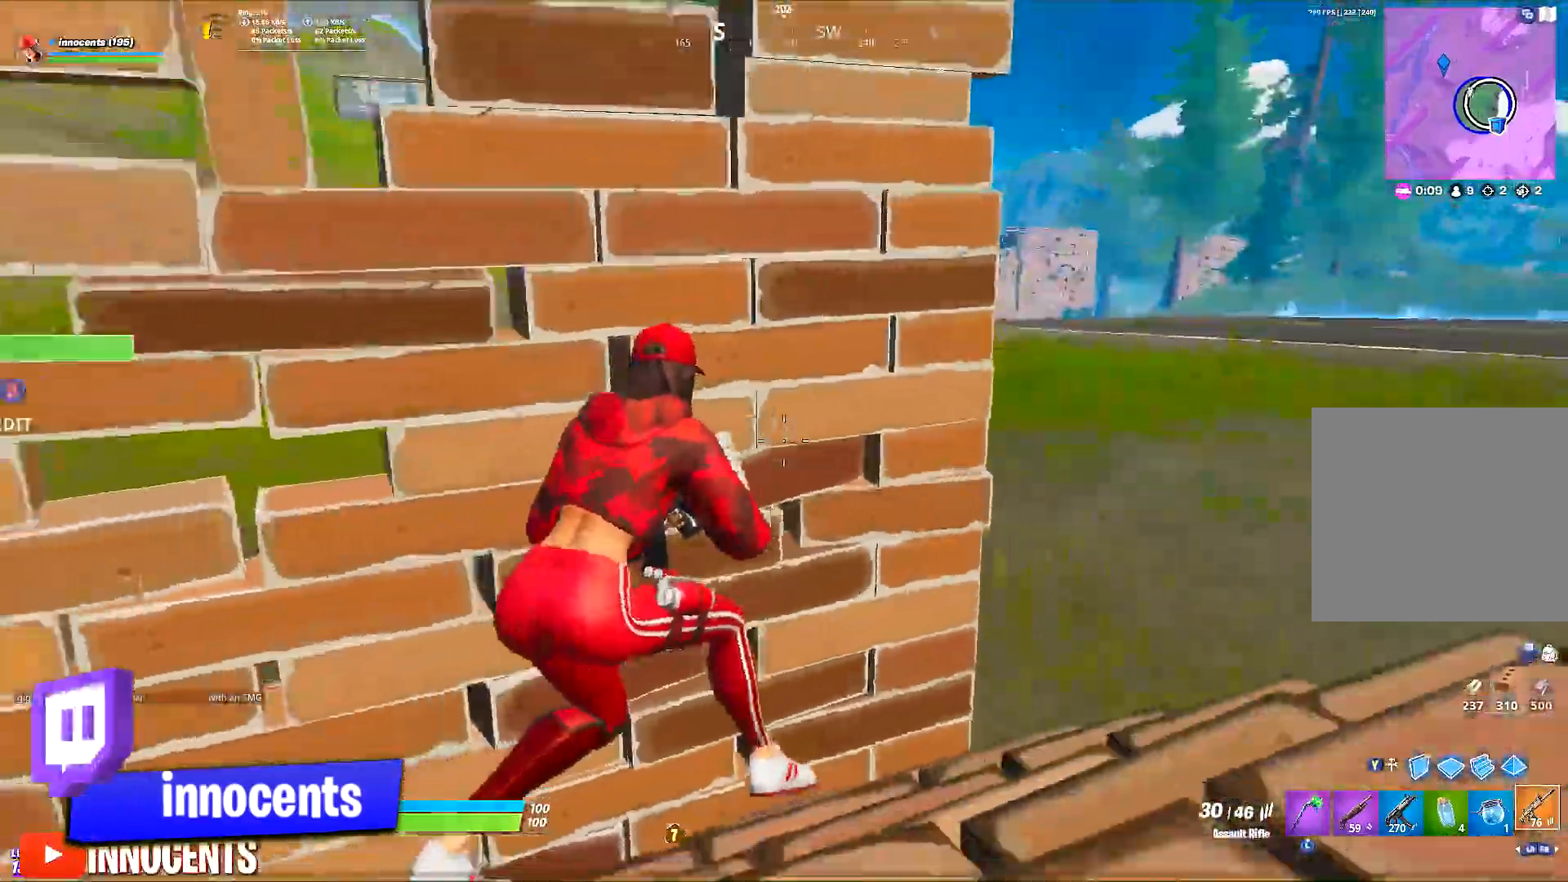
{"buttons": [], "events": []}
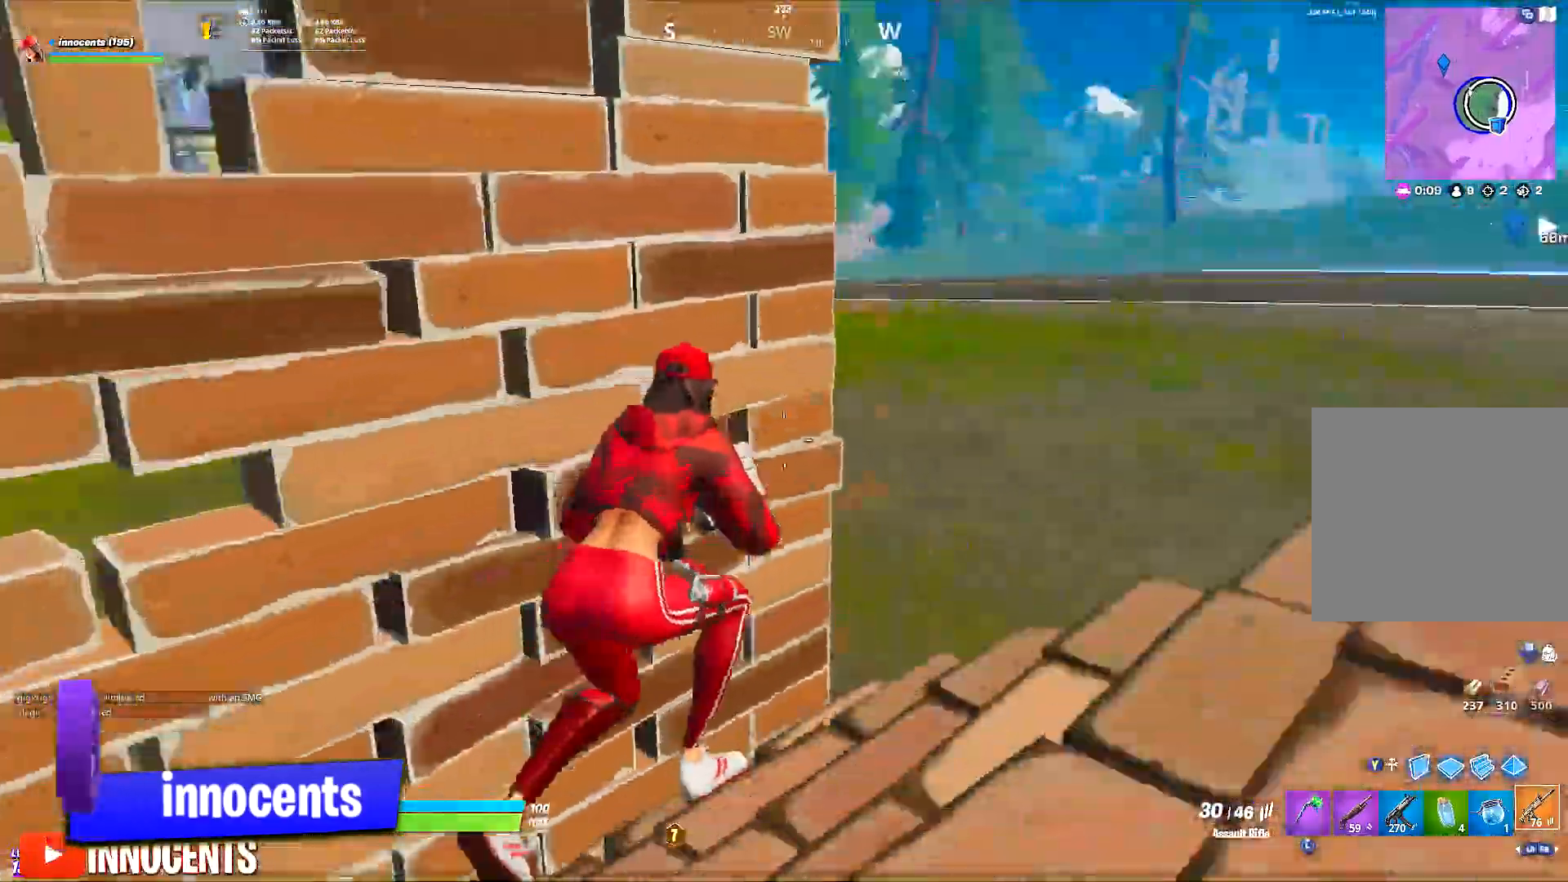
{"buttons": [], "events": [[350, "R1", "down"], [467, "R1", "up"]]}
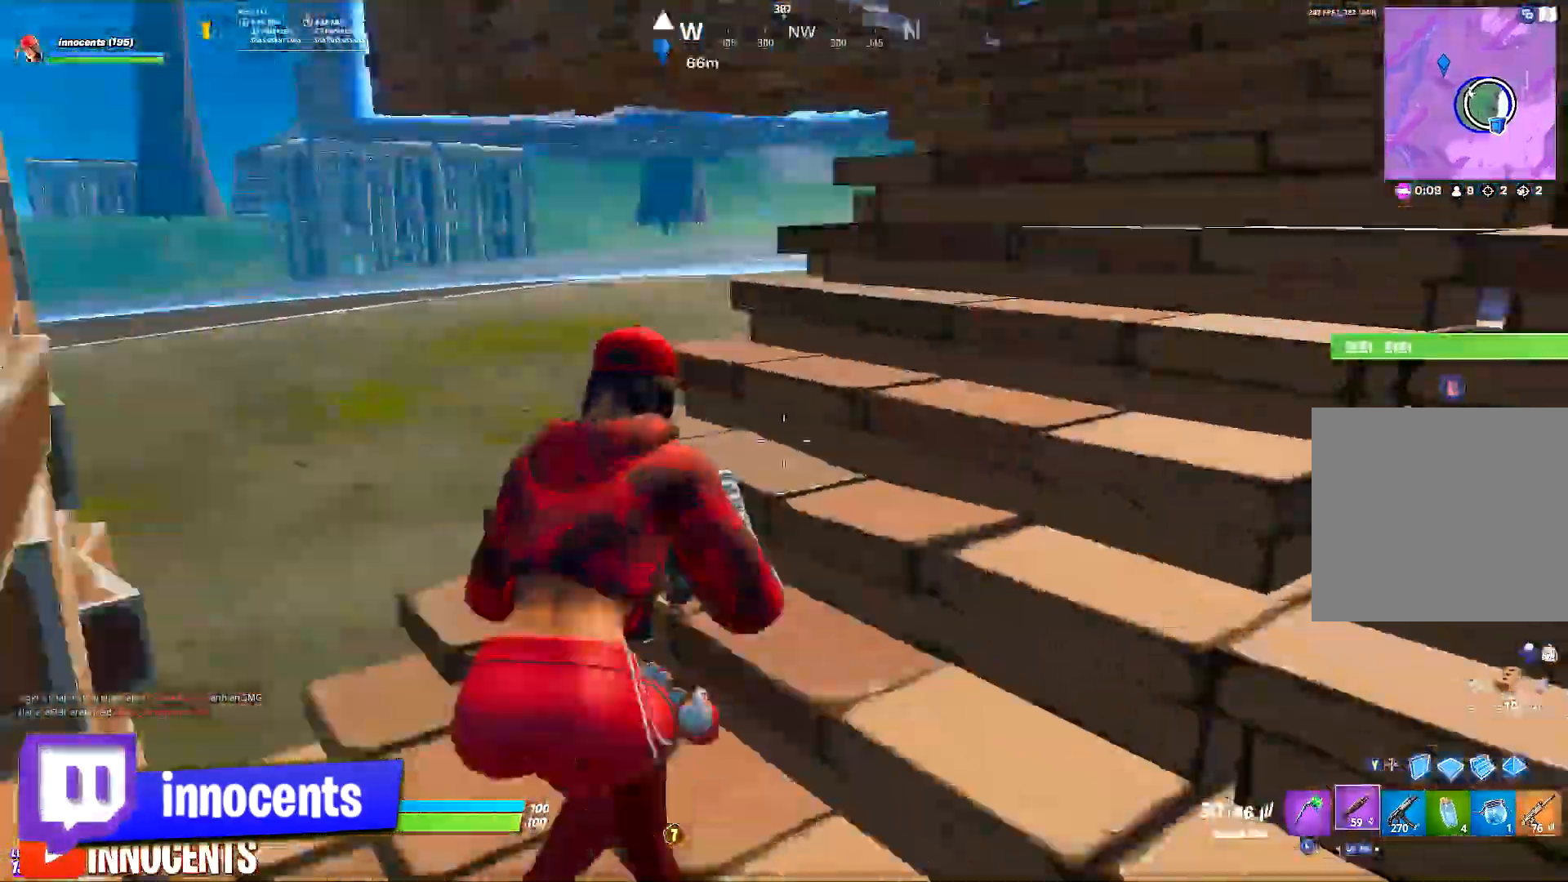
{"buttons": [], "events": [[84, "R1", "down"], [134, "R1", "up"]]}
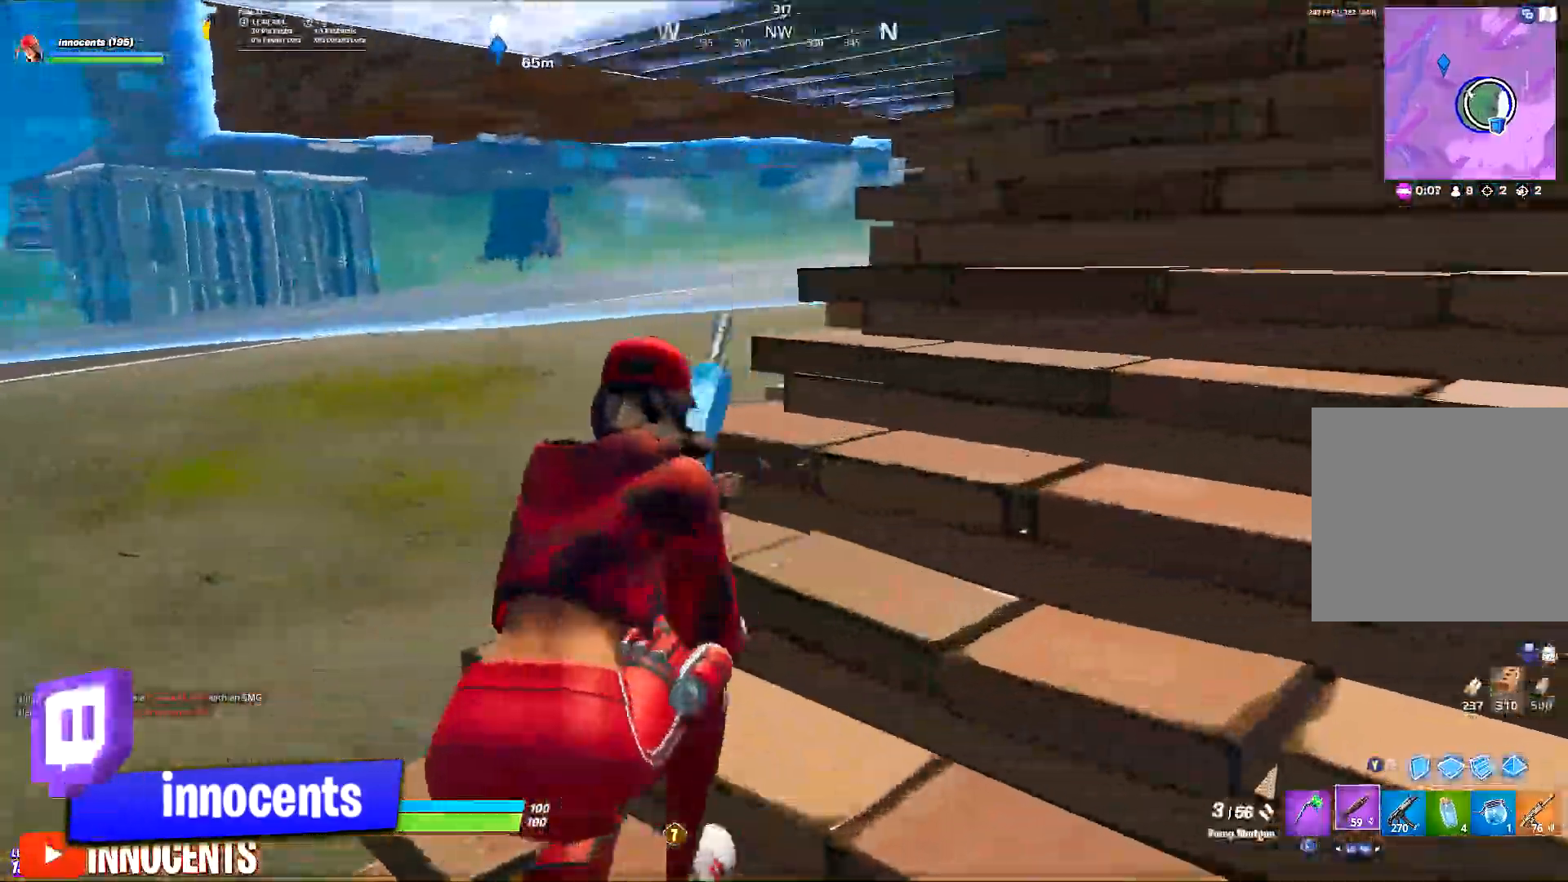
{"buttons": ["DPAD_UP", "START"], "events": [[500, "DPAD_UP", "down"], [500, "START", "down"]]}